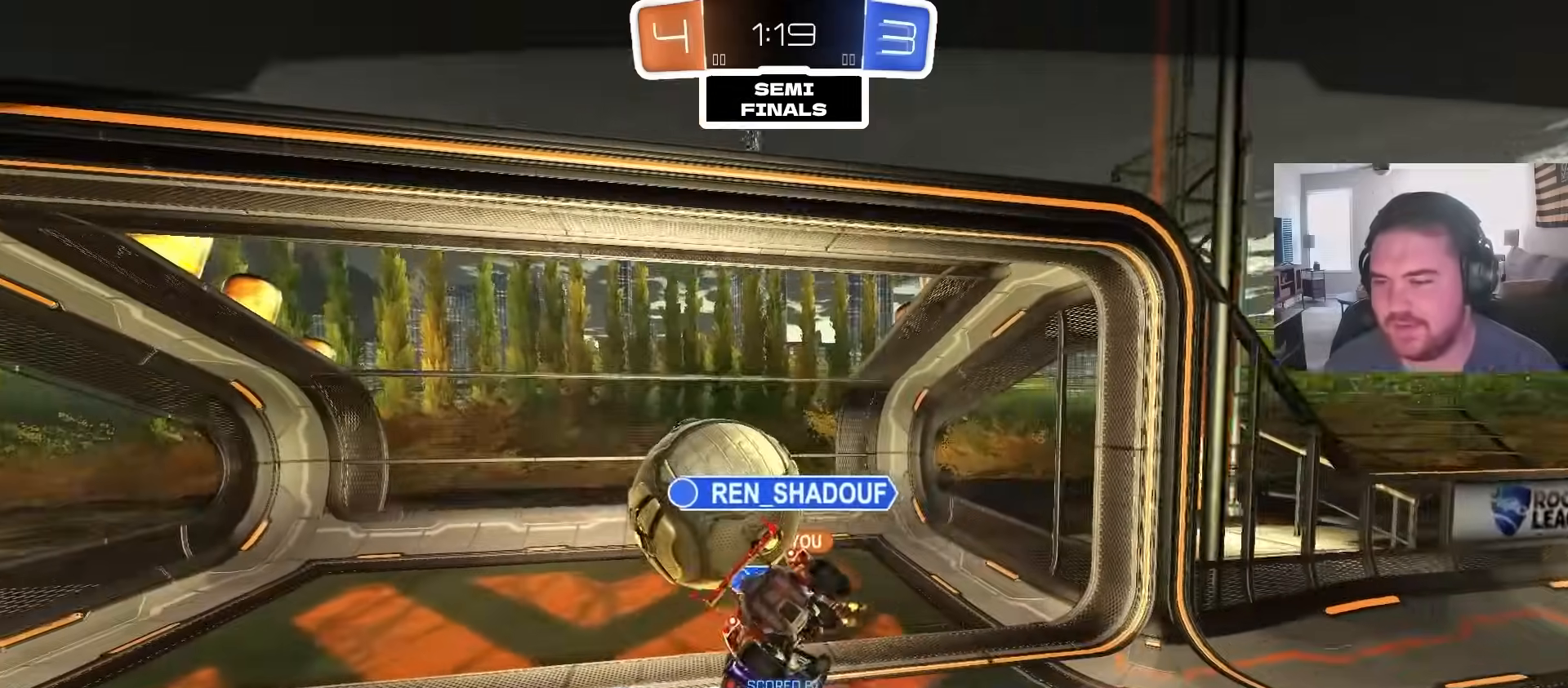
Gameplay with a controller (PlayStation layout); each line is a JSON object with the inputs held at the frame after it. "events" lists button and stick changes between this image and that frame as [ms after this image, input, new state], when the widget could be followed in between.
{"buttons": ["CROSS"], "left_stick": "center", "right_stick": "center", "events": [[467, "CROSS", "down"]]}
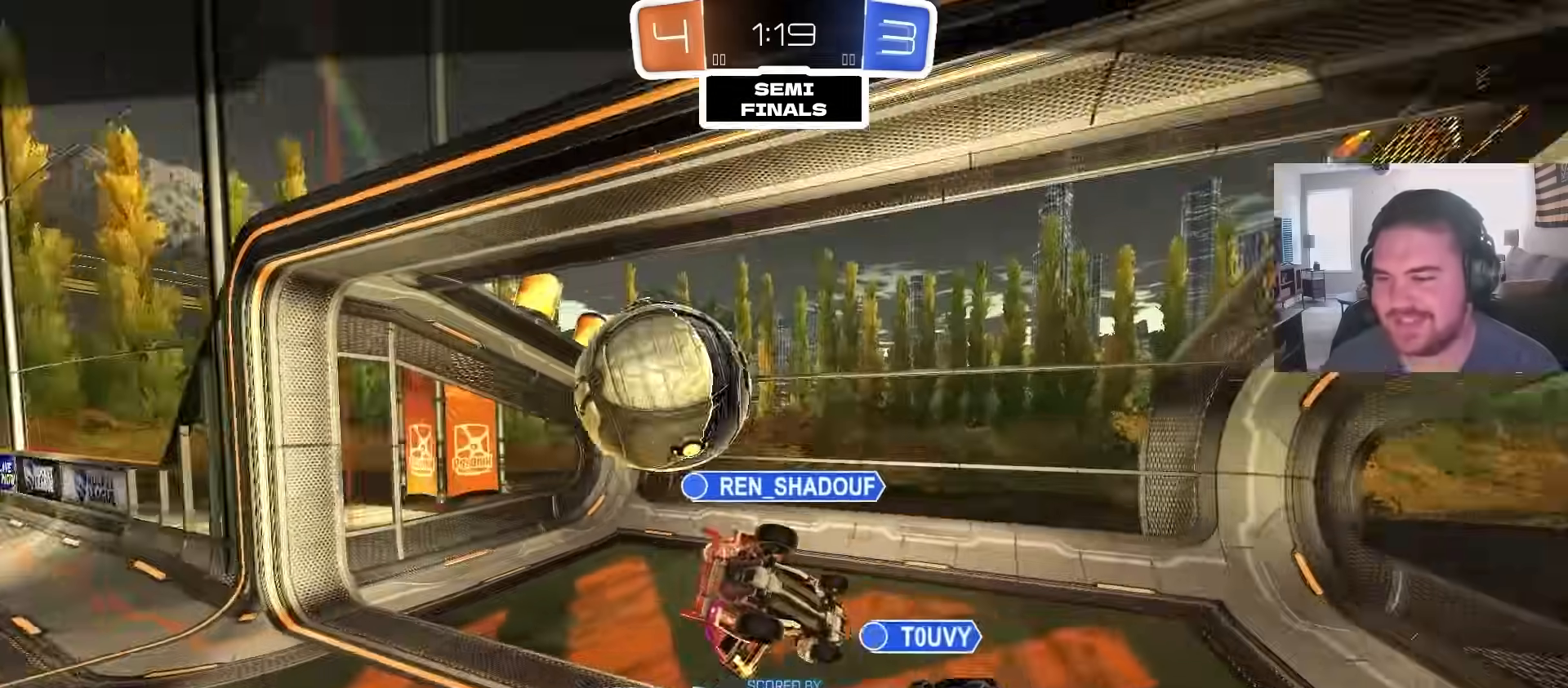
{"buttons": [], "left_stick": "center", "right_stick": "center", "events": [[117, "CROSS", "up"]]}
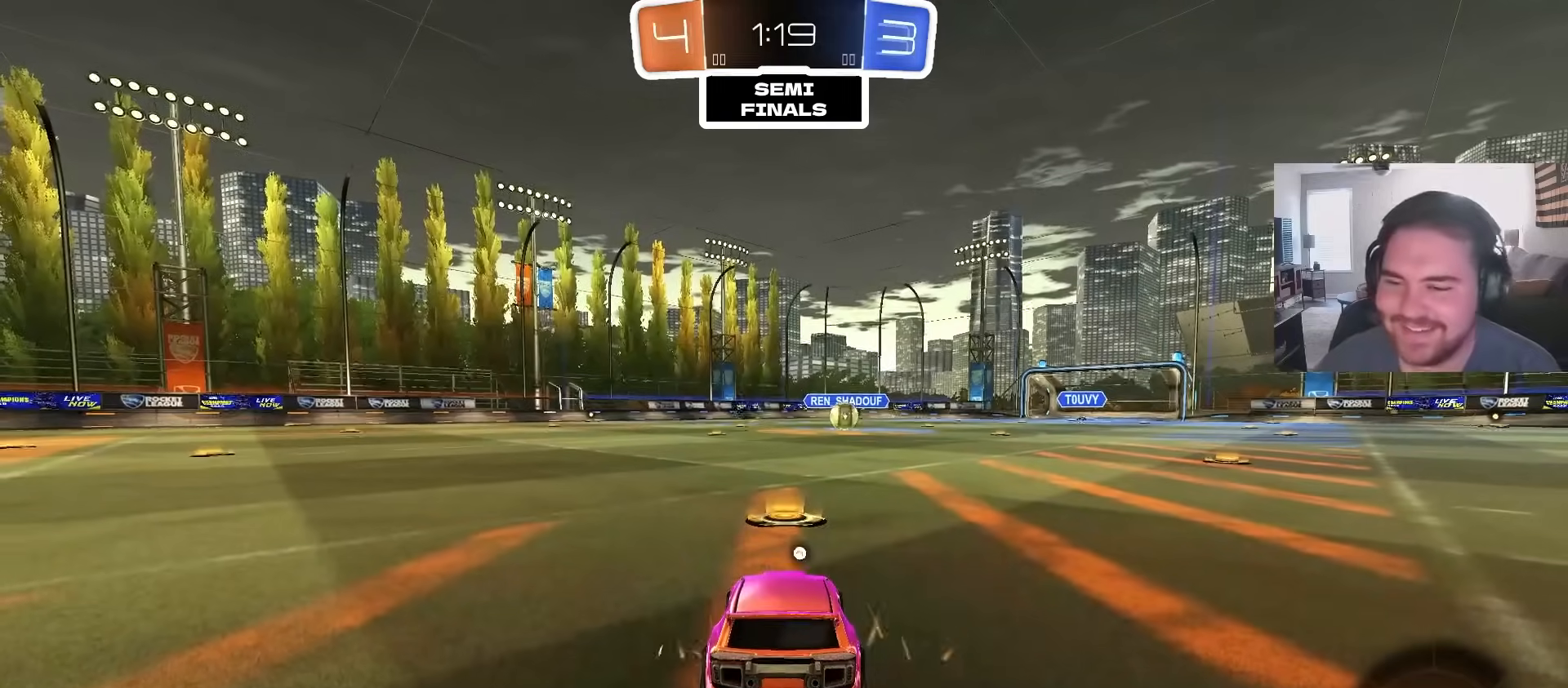
{"buttons": ["CIRCLE", "R2"], "left_stick": "up-right", "right_stick": "center", "events": [[100, "TRIANGLE", "down"], [217, "L1", "down"], [217, "R2", "down"], [217, "TRIANGLE", "up"], [217, "left_stick", "up-right"], [233, "L1", "up"], [450, "CIRCLE", "down"]]}
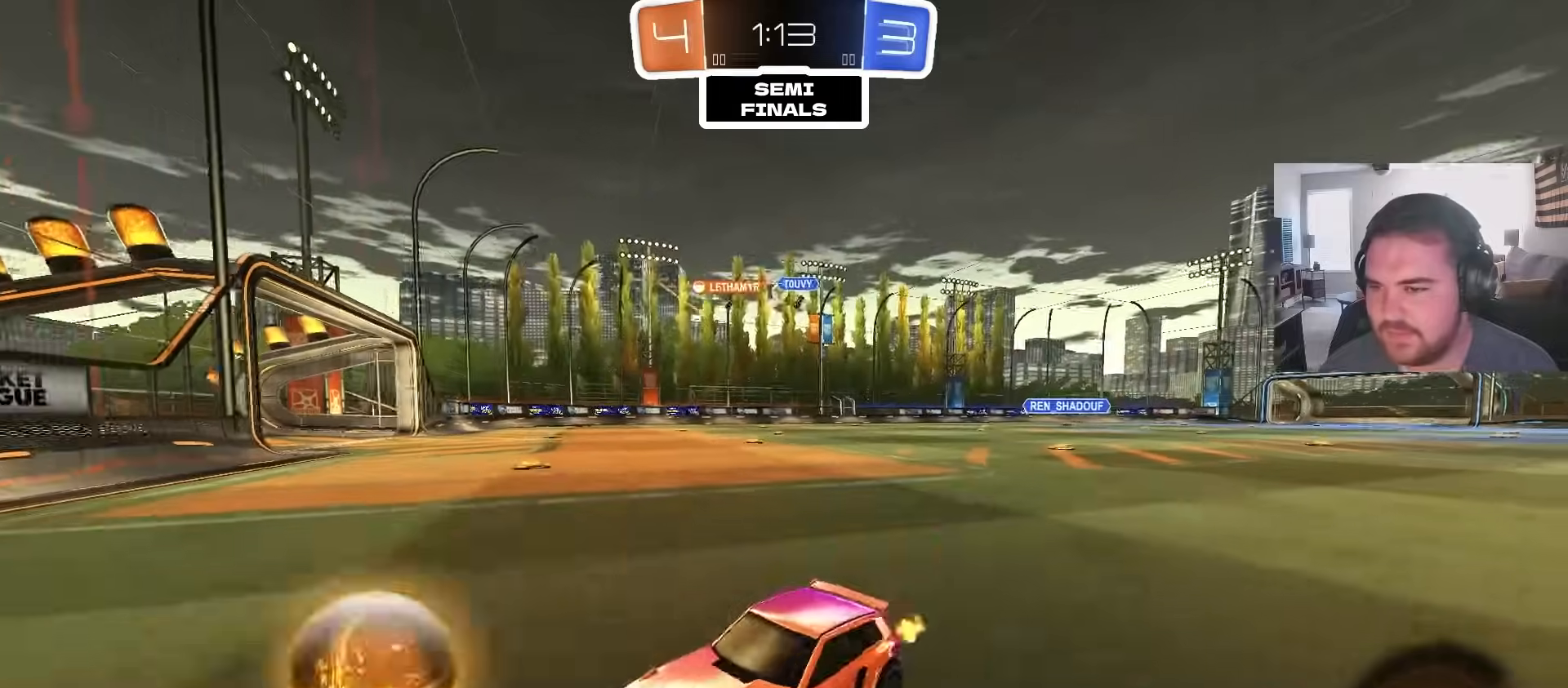
{"buttons": ["R2"], "left_stick": "up-right", "right_stick": "center", "events": [[333, "CIRCLE", "up"]]}
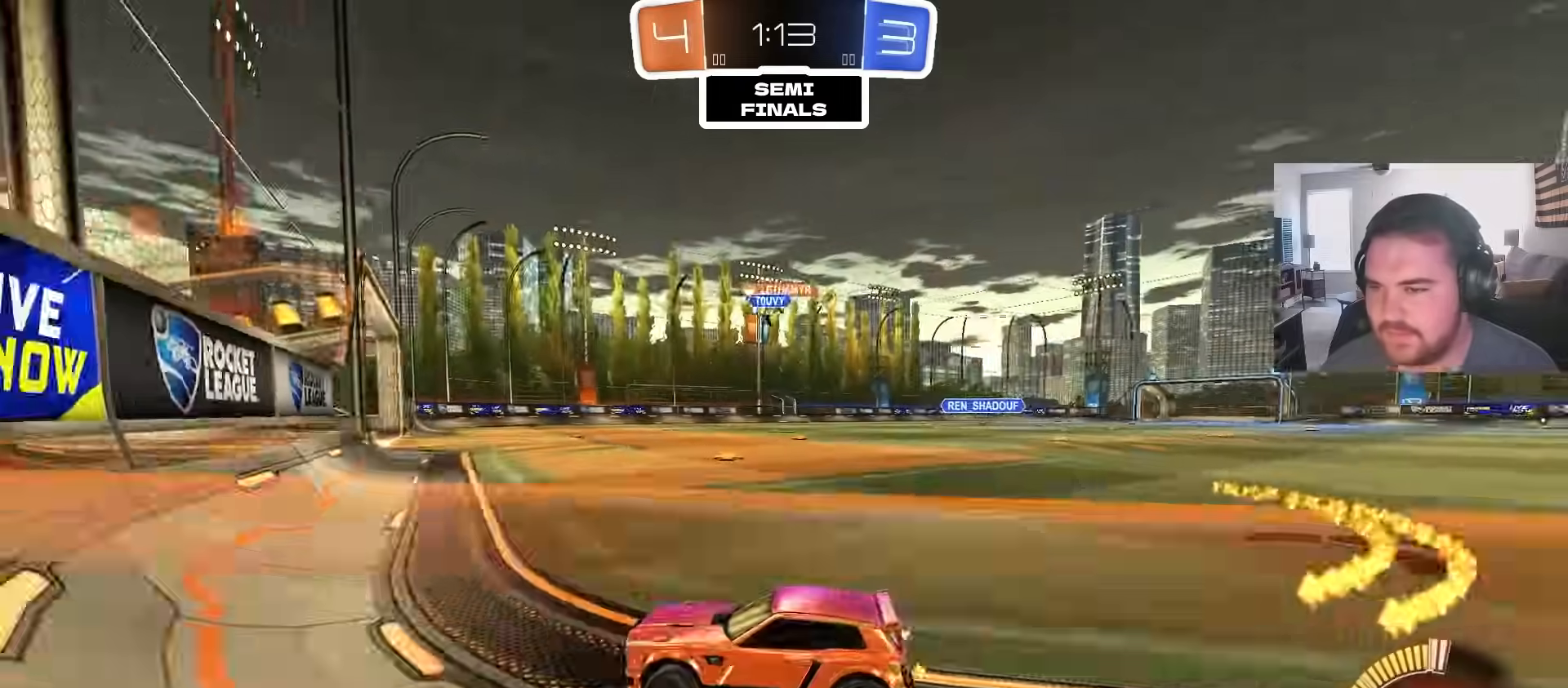
{"buttons": ["R2"], "left_stick": "up-right", "right_stick": "center", "events": [[67, "L1", "down"], [200, "L1", "up"]]}